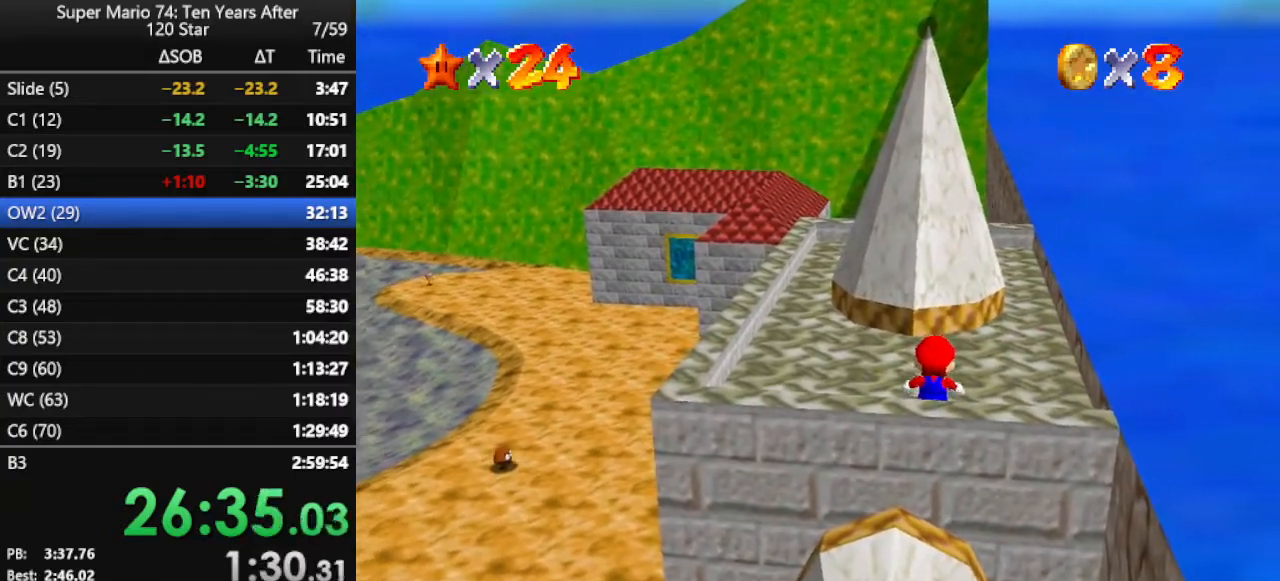
Gameplay with a controller (Nintendo layout); each line is a JSON object with the inputs held at the frame after it. "events" lists button and stick changes between this image and that frame as [ms after this image, input, new state], when the widget could be followed in between. Not read: L3 R3.
{"buttons": [], "left_stick": "up", "events": [[100, "A", "down"], [100, "left_stick", "up"], [167, "A", "up"], [167, "B", "down"], [233, "B", "up"]]}
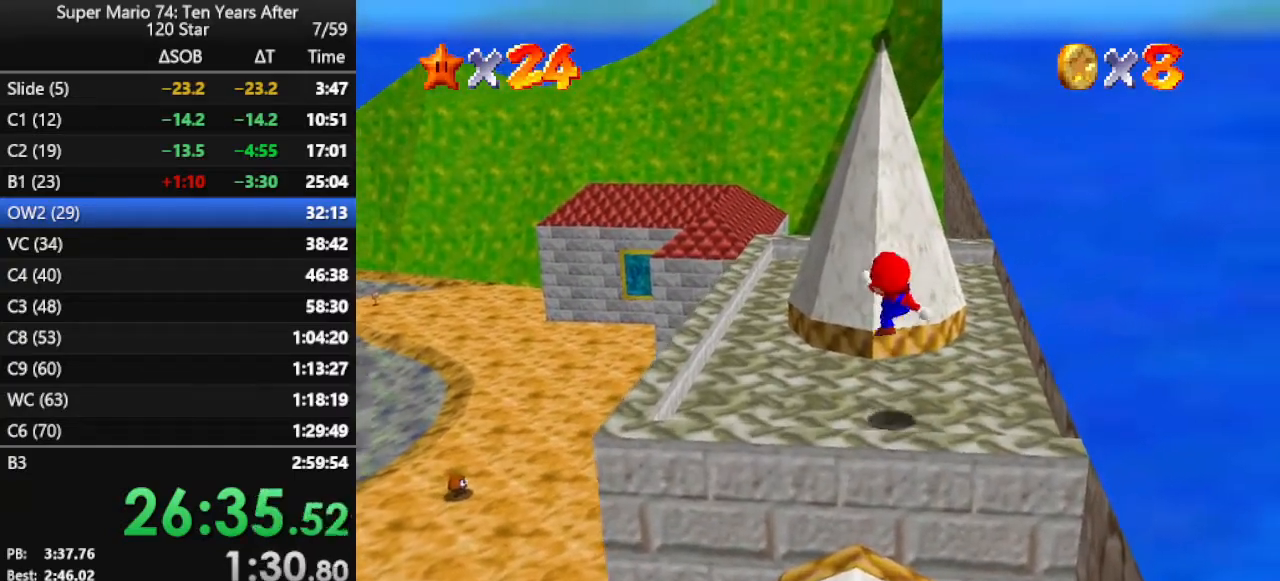
{"buttons": ["A"], "left_stick": "up", "events": [[200, "A", "down"]]}
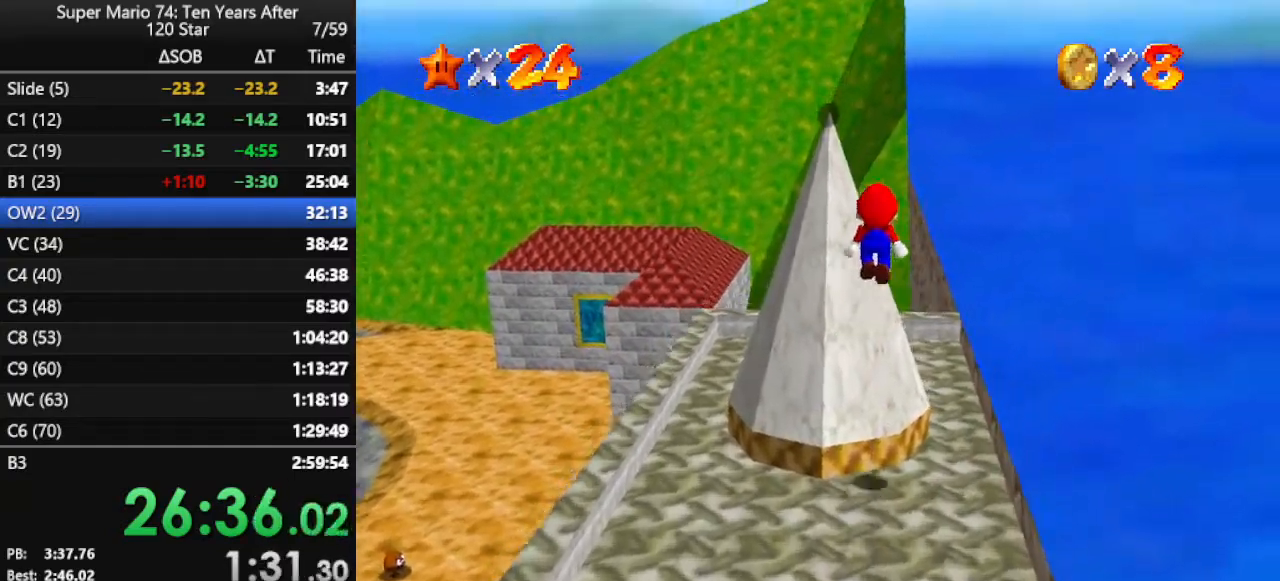
{"buttons": ["A"], "left_stick": "down-left", "events": [[233, "A", "up"], [233, "left_stick", "left"], [300, "left_stick", "down-left"], [333, "A", "down"]]}
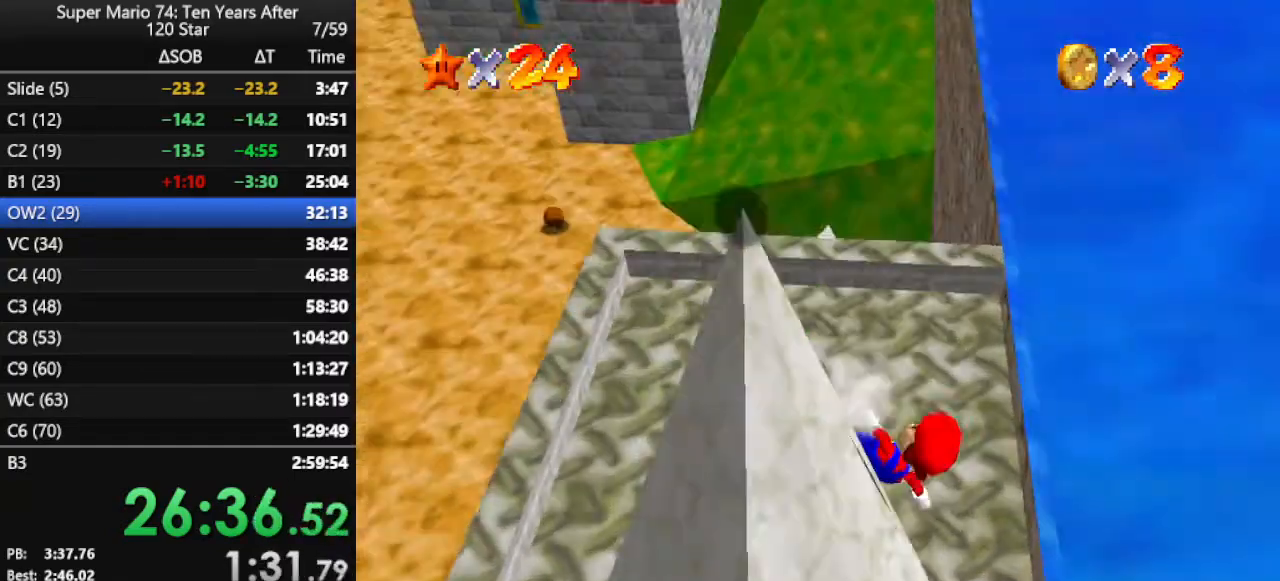
{"buttons": ["A"], "left_stick": "down-left", "events": [[200, "A", "up"], [267, "A", "down"]]}
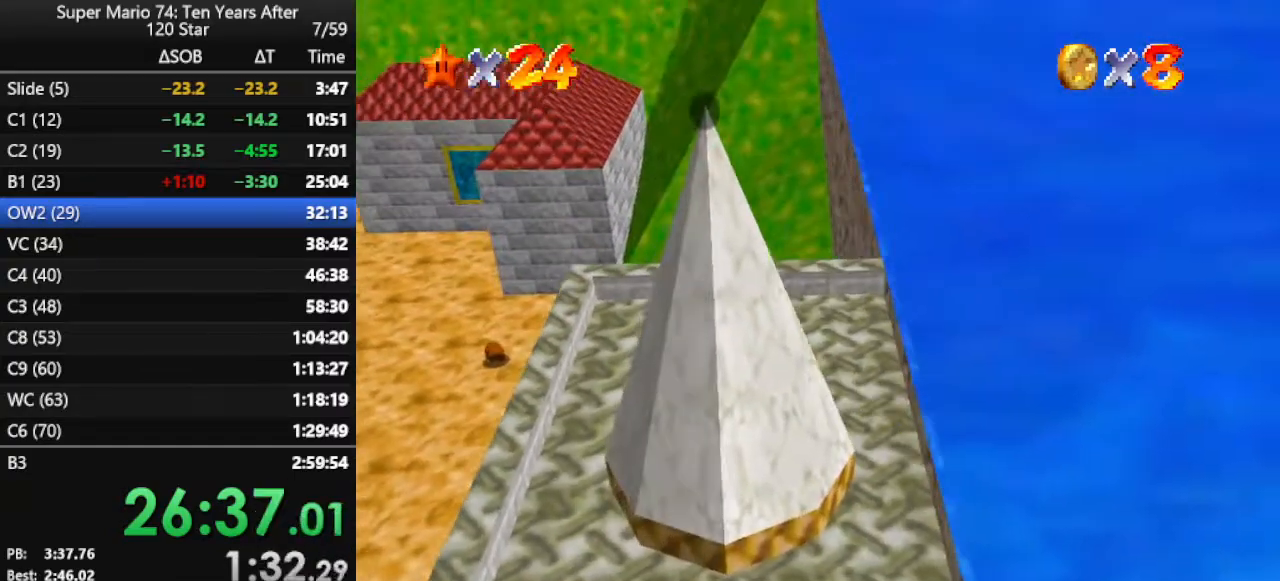
{"buttons": ["C_LEFT"], "left_stick": "left", "events": [[100, "A", "up"], [167, "left_stick", "up"], [267, "C_LEFT", "down"], [333, "C_DOWN", "down"], [333, "left_stick", "up-left"], [367, "C_DOWN", "up"], [367, "C_LEFT", "up"], [433, "left_stick", "left"], [467, "C_LEFT", "down"]]}
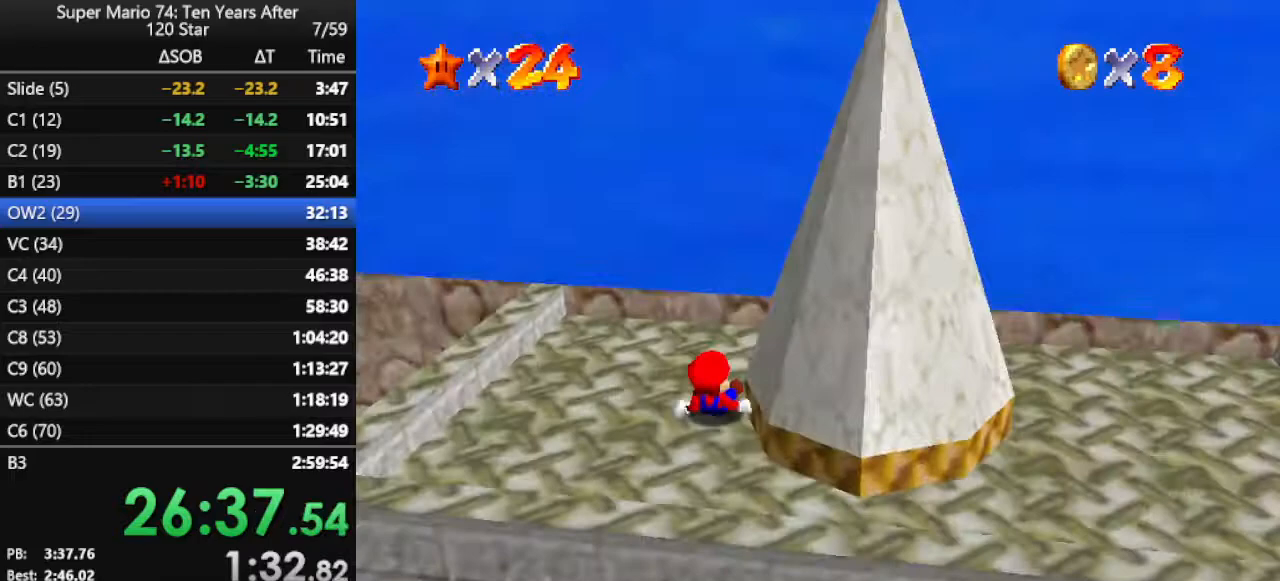
{"buttons": [], "left_stick": "down-left", "events": [[67, "C_LEFT", "up"], [133, "C_LEFT", "down"], [167, "left_stick", "down-left"], [200, "C_LEFT", "up"], [333, "C_LEFT", "down"], [400, "C_LEFT", "up"]]}
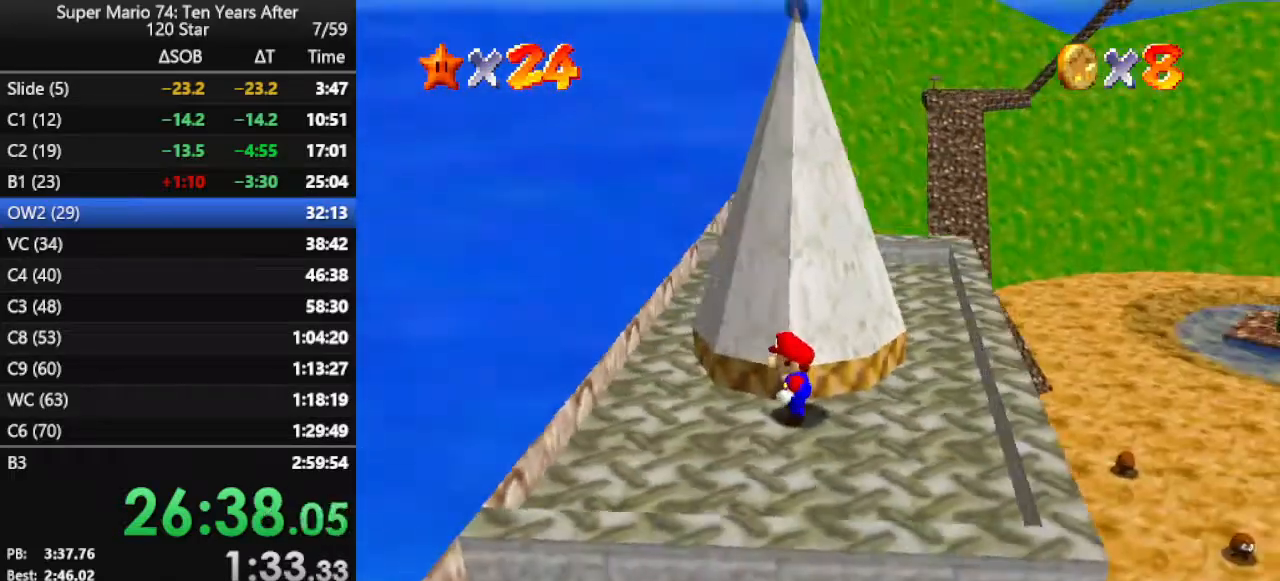
{"buttons": [], "left_stick": "down", "events": [[367, "left_stick", "down"]]}
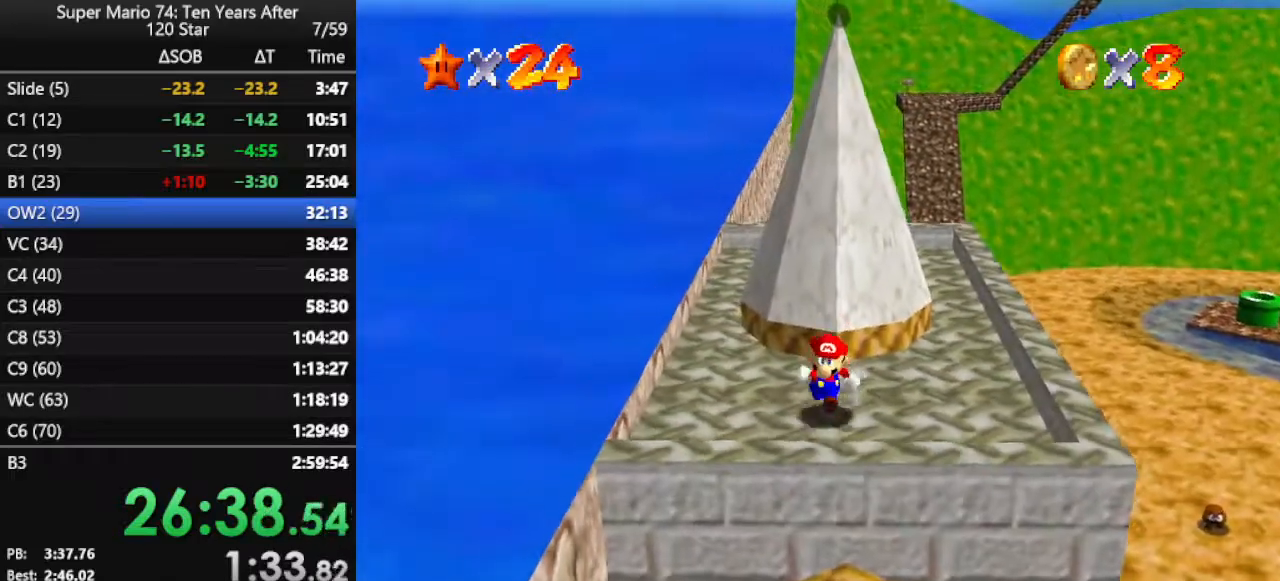
{"buttons": [], "left_stick": "center", "events": [[333, "left_stick", "center"]]}
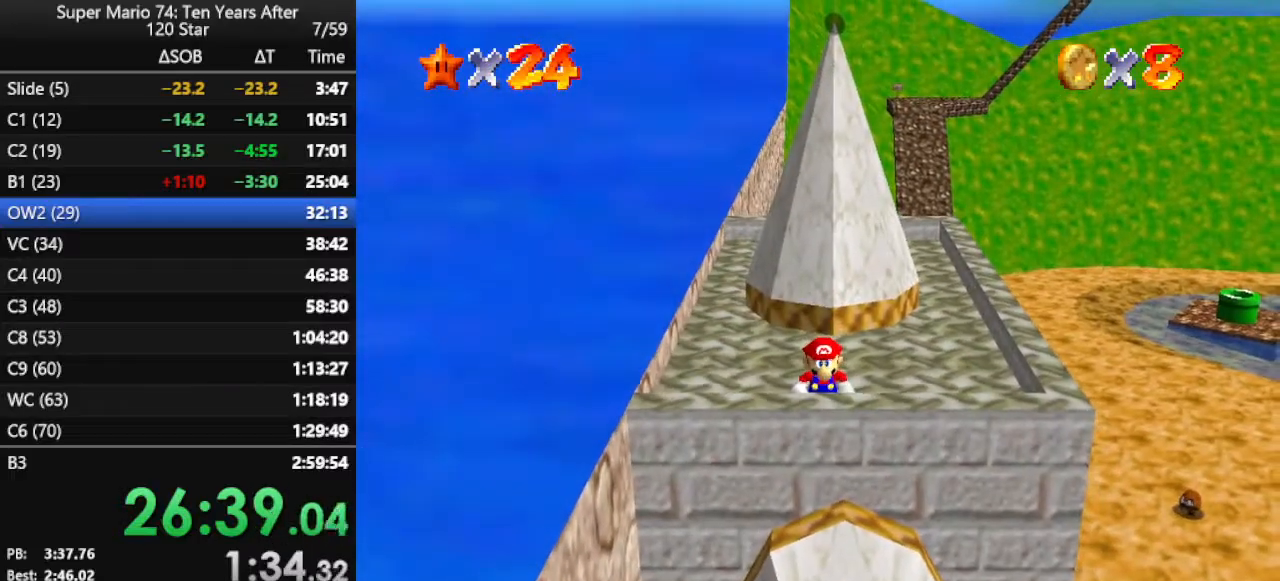
{"buttons": ["A"], "left_stick": "center", "events": [[433, "A", "down"]]}
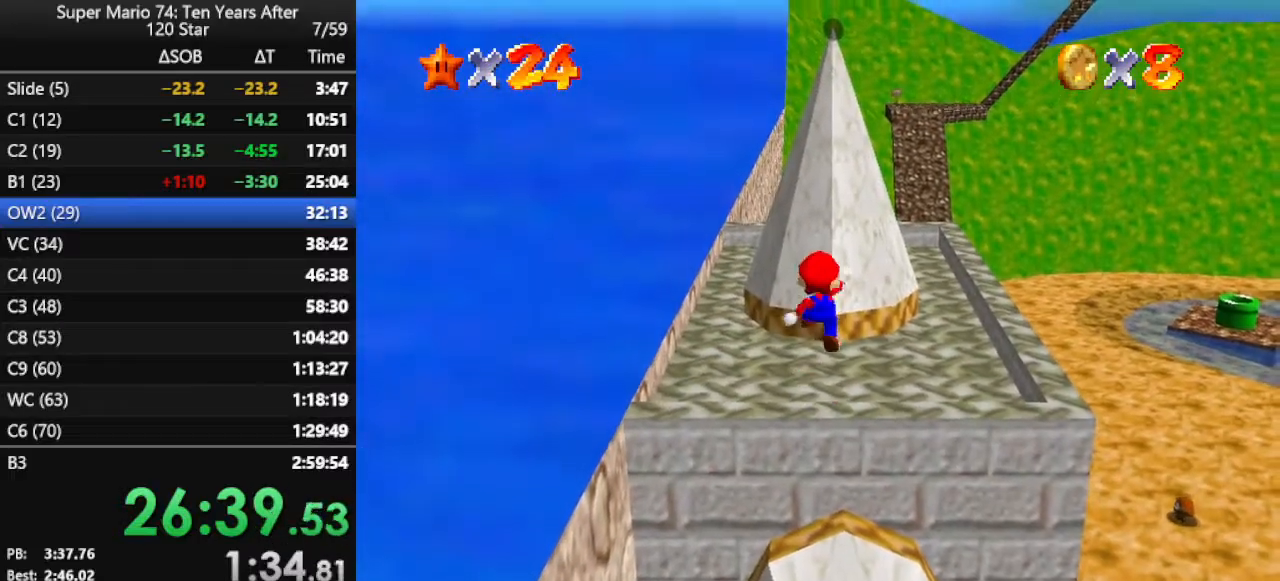
{"buttons": ["A"], "left_stick": "up", "events": [[33, "A", "up"], [100, "left_stick", "up"], [500, "A", "down"]]}
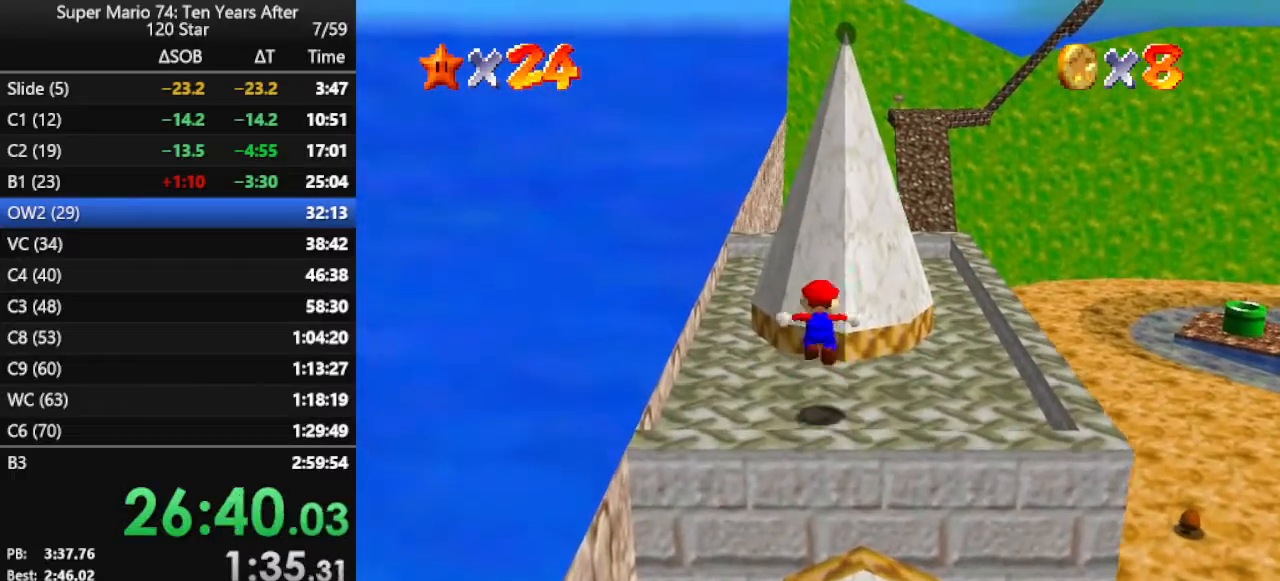
{"buttons": ["A"], "left_stick": "up", "events": []}
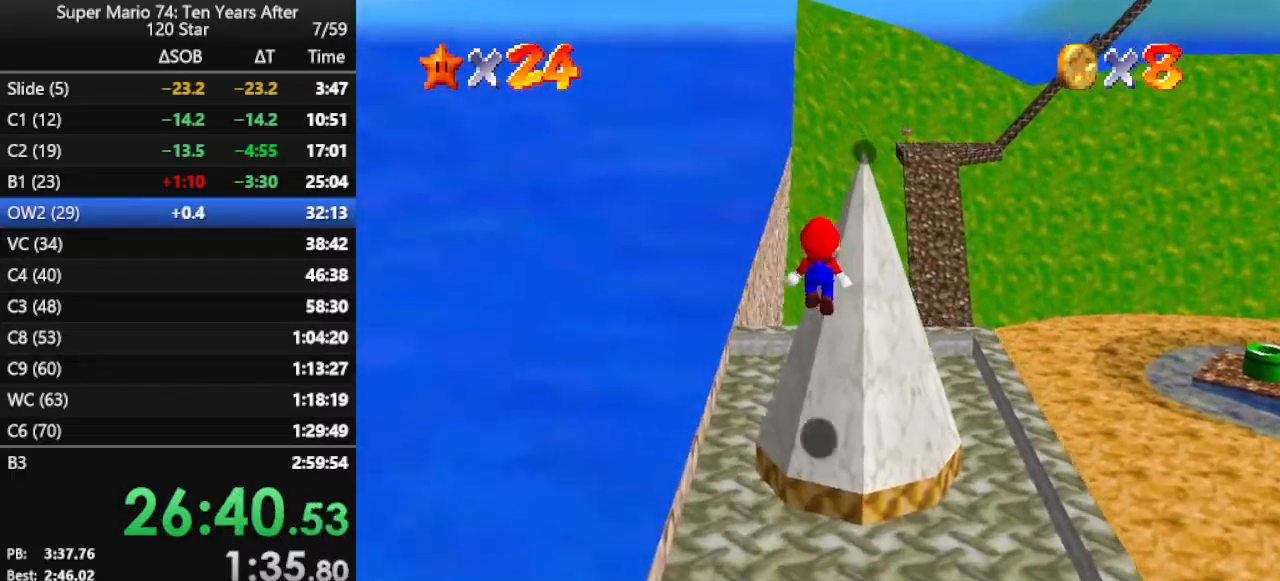
{"buttons": ["A"], "left_stick": "down", "events": [[167, "A", "up"], [267, "A", "down"], [300, "left_stick", "down-right"], [500, "left_stick", "down"]]}
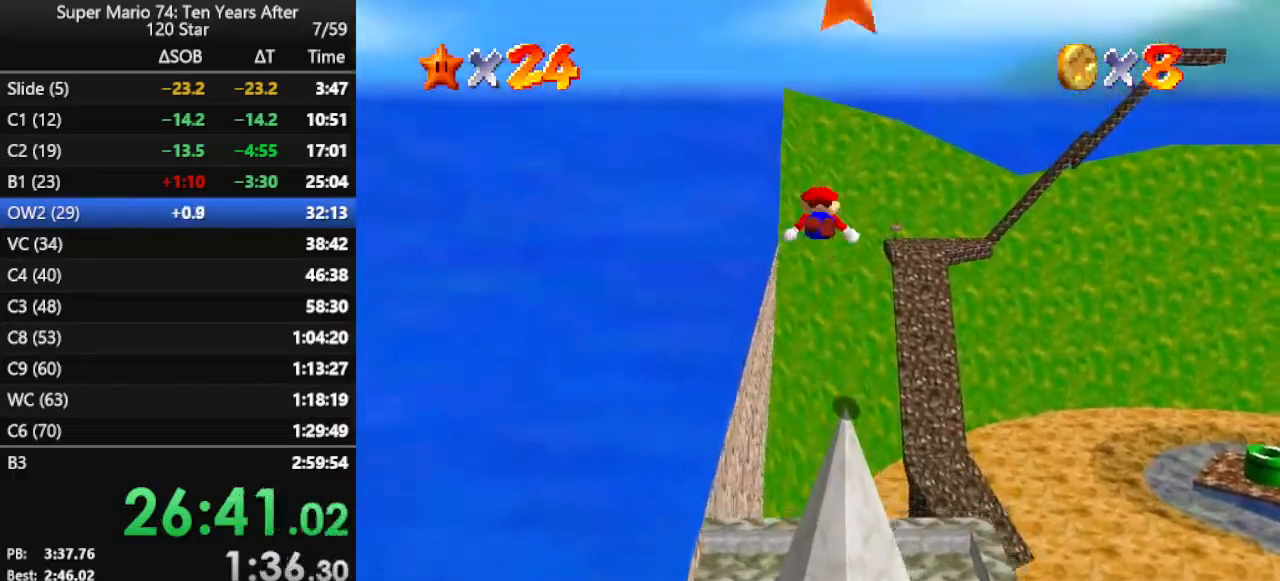
{"buttons": ["Z"], "left_stick": "down", "events": [[467, "Z", "down"], [500, "A", "up"]]}
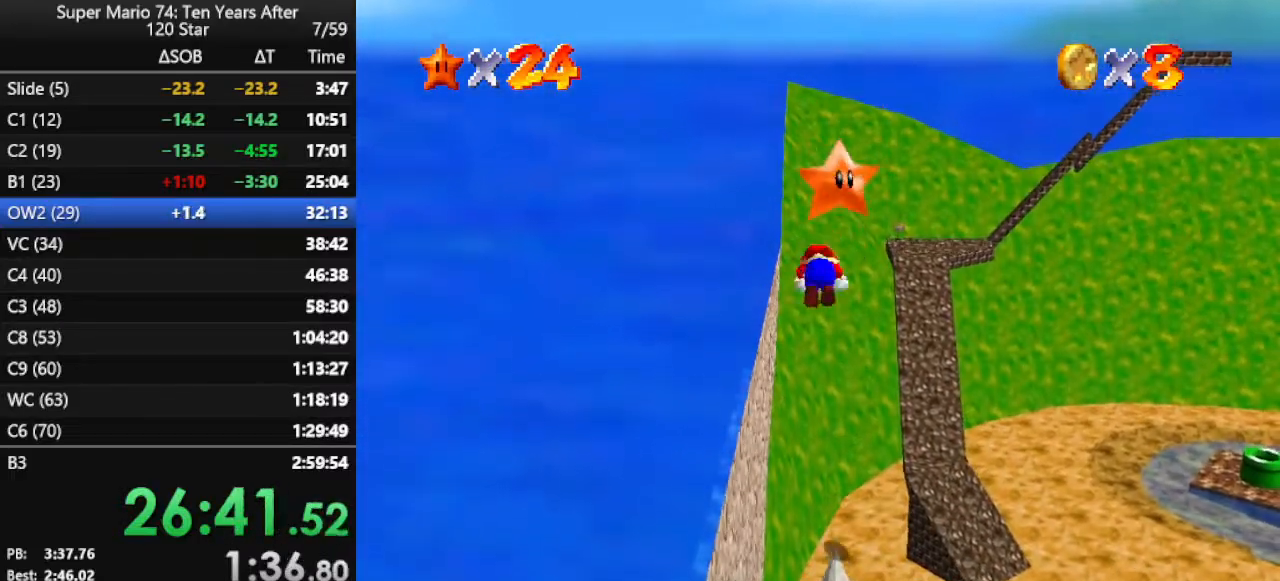
{"buttons": [], "left_stick": "down-right", "events": [[33, "left_stick", "down-right"], [100, "Z", "up"]]}
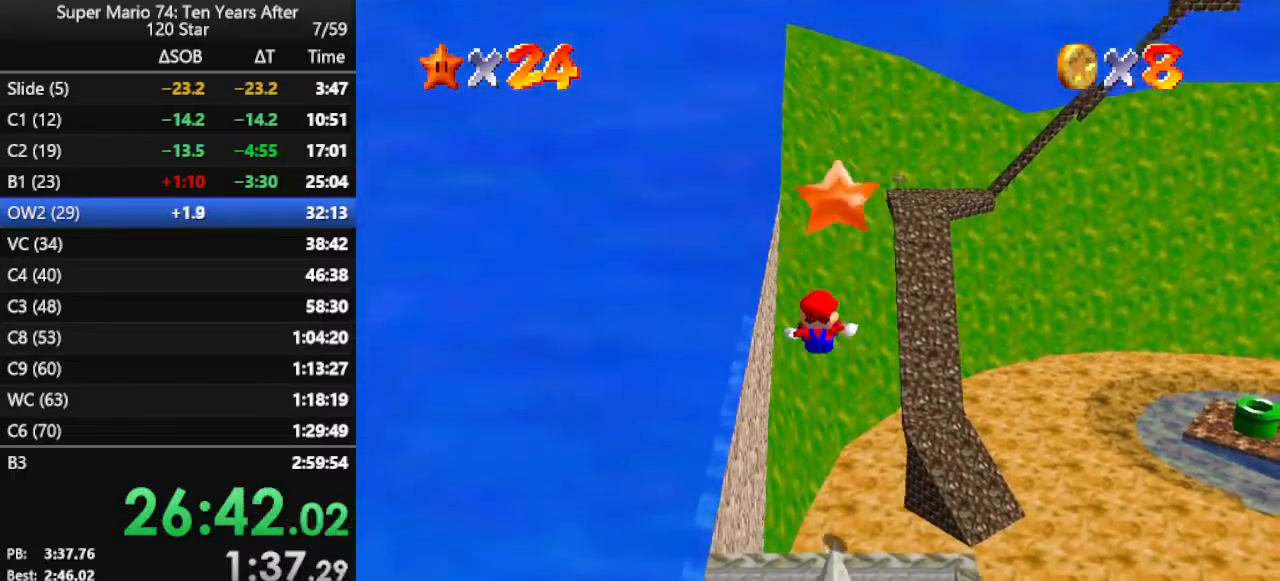
{"buttons": [], "left_stick": "center", "events": [[67, "left_stick", "center"], [167, "C_LEFT", "down"], [267, "C_LEFT", "up"], [300, "C_LEFT", "down"], [433, "C_LEFT", "up"]]}
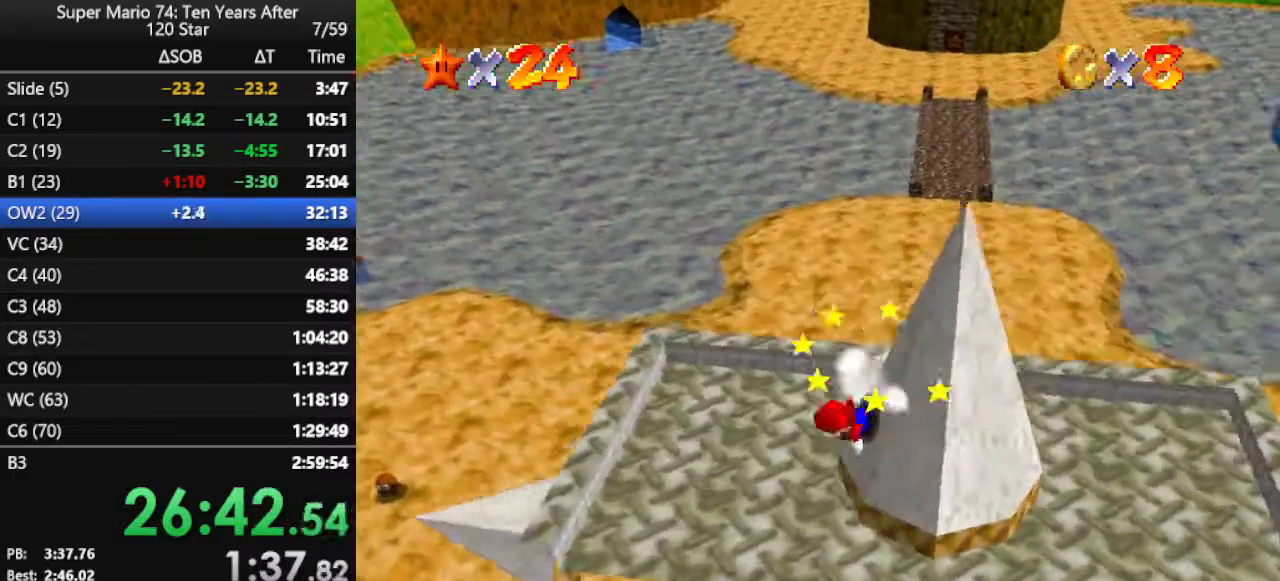
{"buttons": [], "left_stick": "center", "events": [[67, "A", "down"], [167, "A", "up"], [167, "left_stick", "right"], [333, "C_LEFT", "down"], [367, "left_stick", "center"], [433, "C_LEFT", "up"]]}
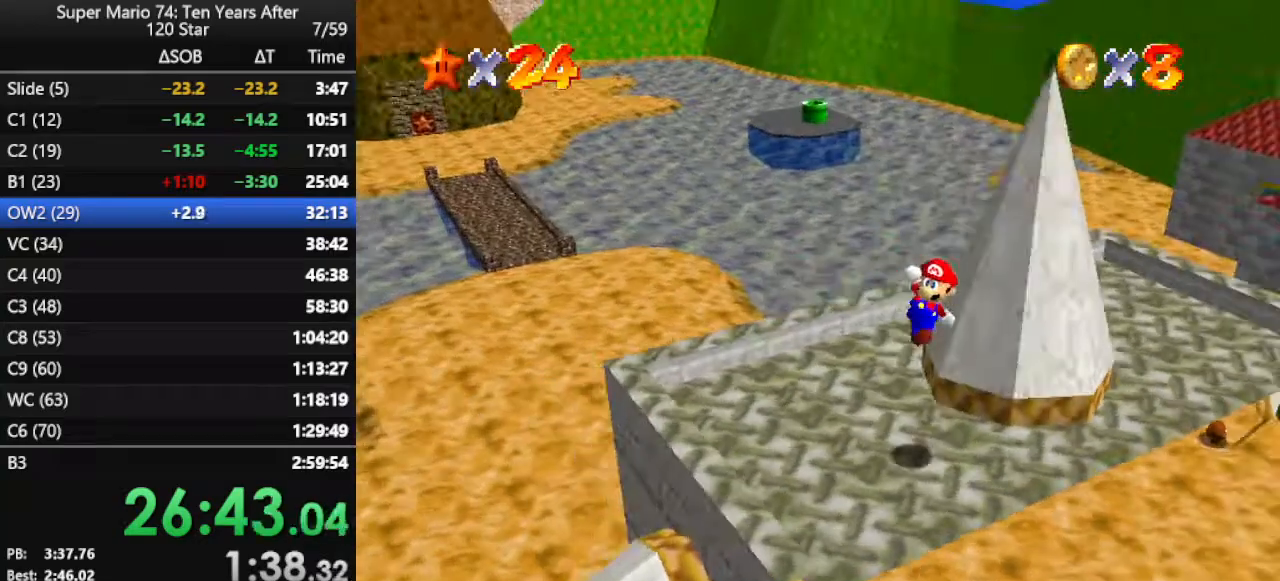
{"buttons": [], "left_stick": "down-left", "events": [[33, "C_LEFT", "down"], [67, "left_stick", "left"], [133, "C_LEFT", "up"], [200, "left_stick", "down-left"]]}
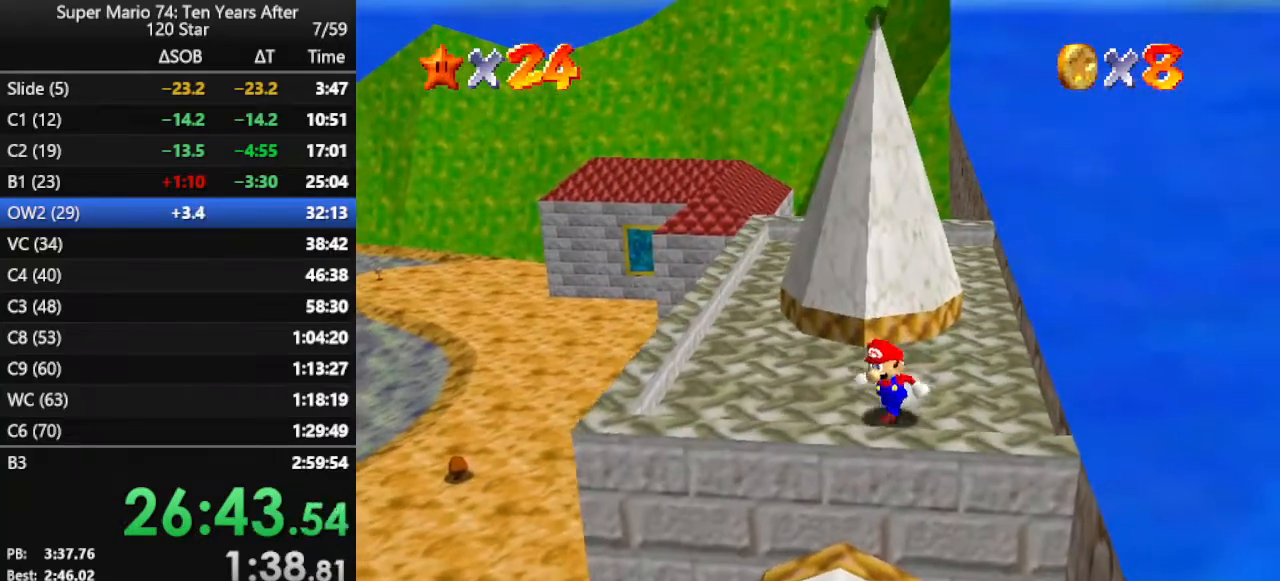
{"buttons": [], "left_stick": "center", "events": [[167, "left_stick", "down"], [367, "left_stick", "center"]]}
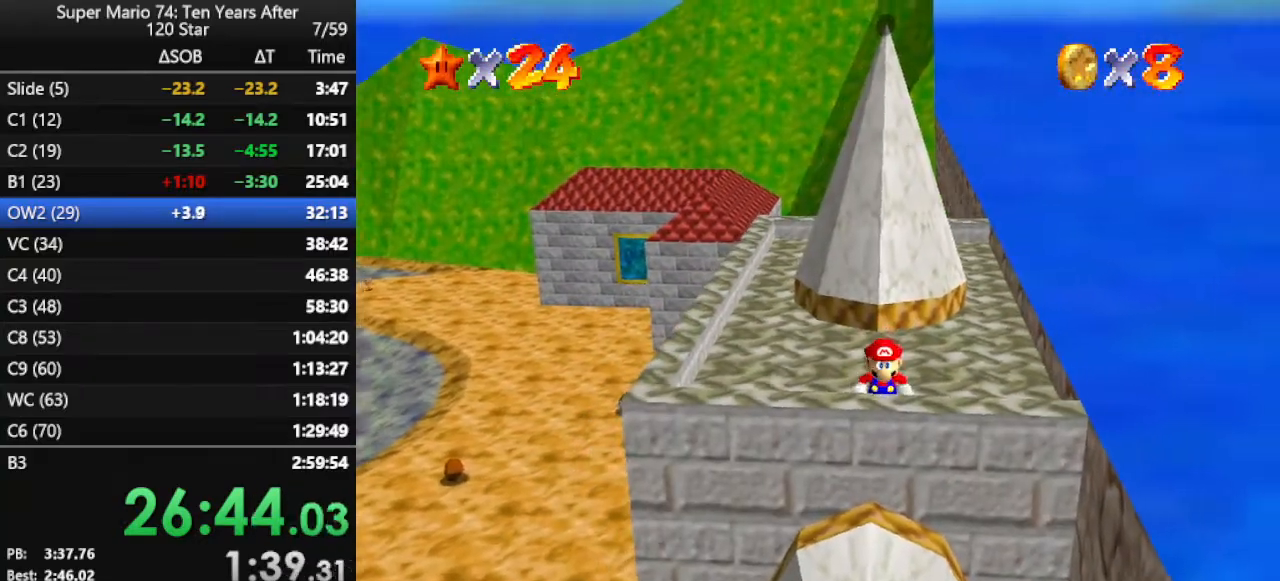
{"buttons": [], "left_stick": "center", "events": [[433, "left_stick", "up"], [500, "left_stick", "center"]]}
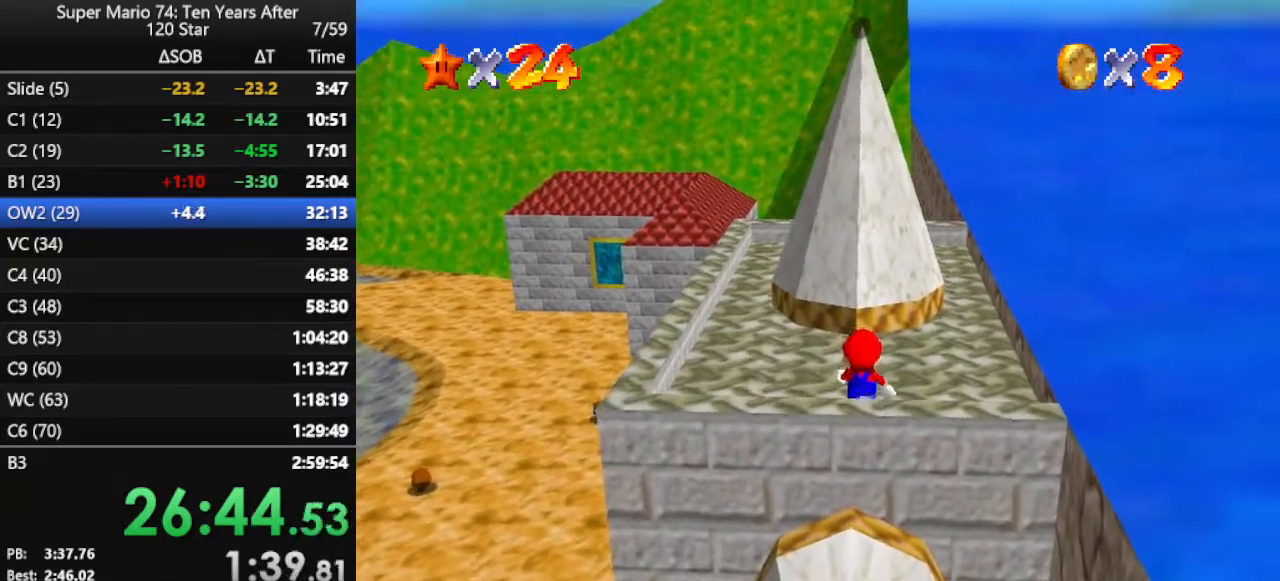
{"buttons": [], "left_stick": "up", "events": [[300, "A", "down"], [367, "A", "up"], [367, "B", "down"], [367, "left_stick", "up"], [433, "B", "up"]]}
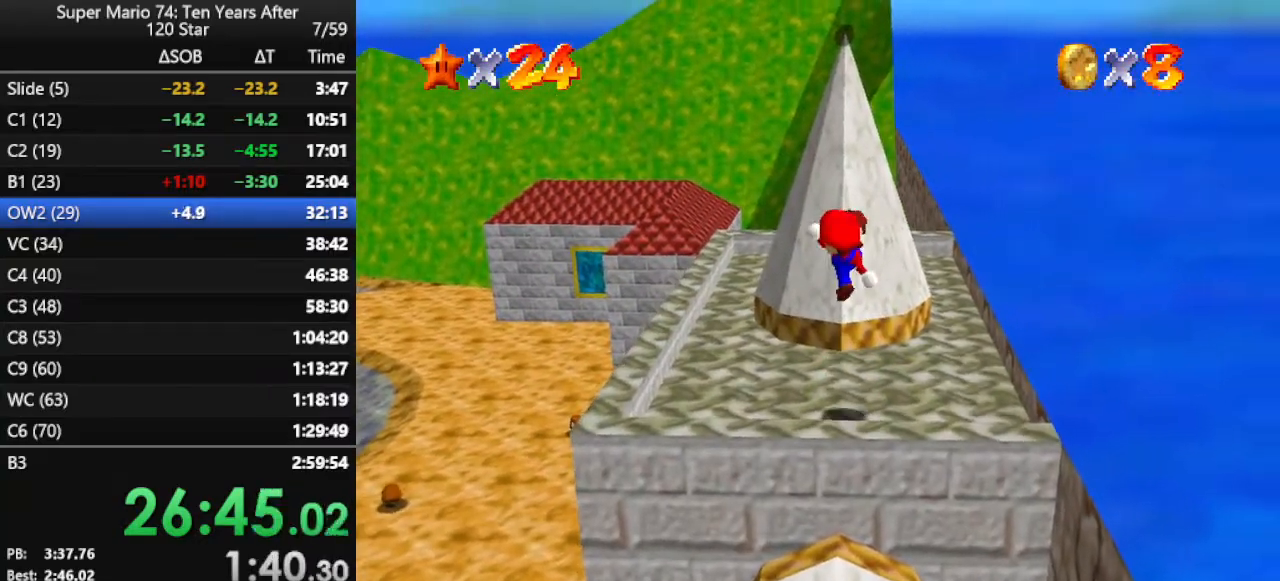
{"buttons": ["A"], "left_stick": "up-right", "events": [[433, "left_stick", "up-right"], [467, "A", "down"]]}
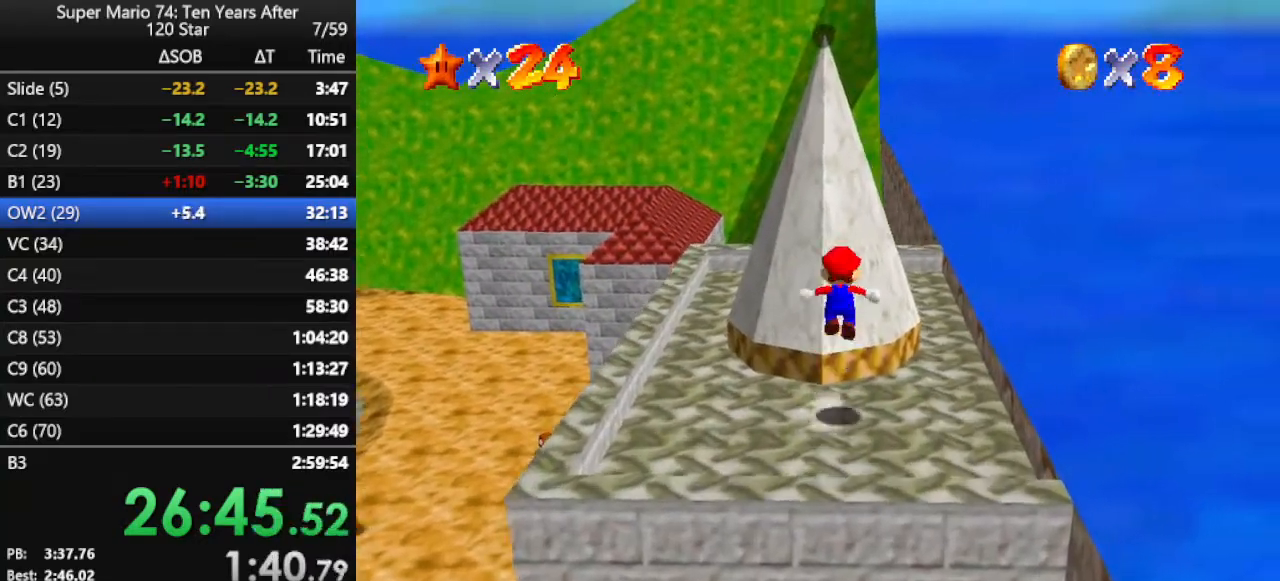
{"buttons": [], "left_stick": "left", "events": [[333, "left_stick", "up"], [467, "A", "up"], [467, "left_stick", "left"]]}
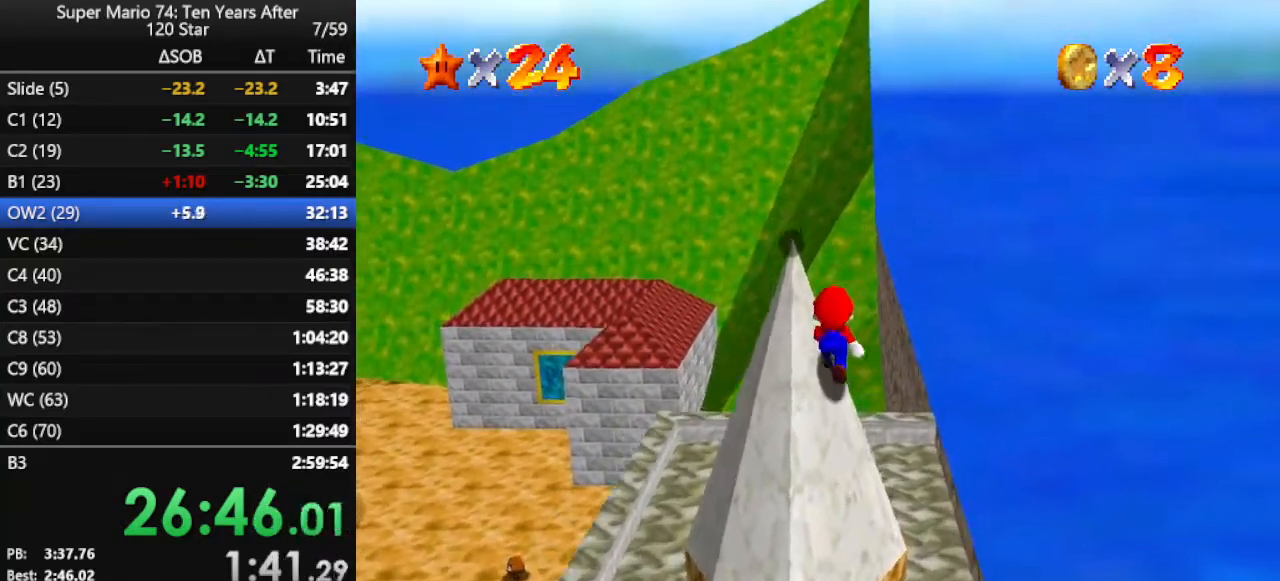
{"buttons": ["A"], "left_stick": "down", "events": [[33, "left_stick", "down-left"], [67, "A", "down"], [167, "left_stick", "down"]]}
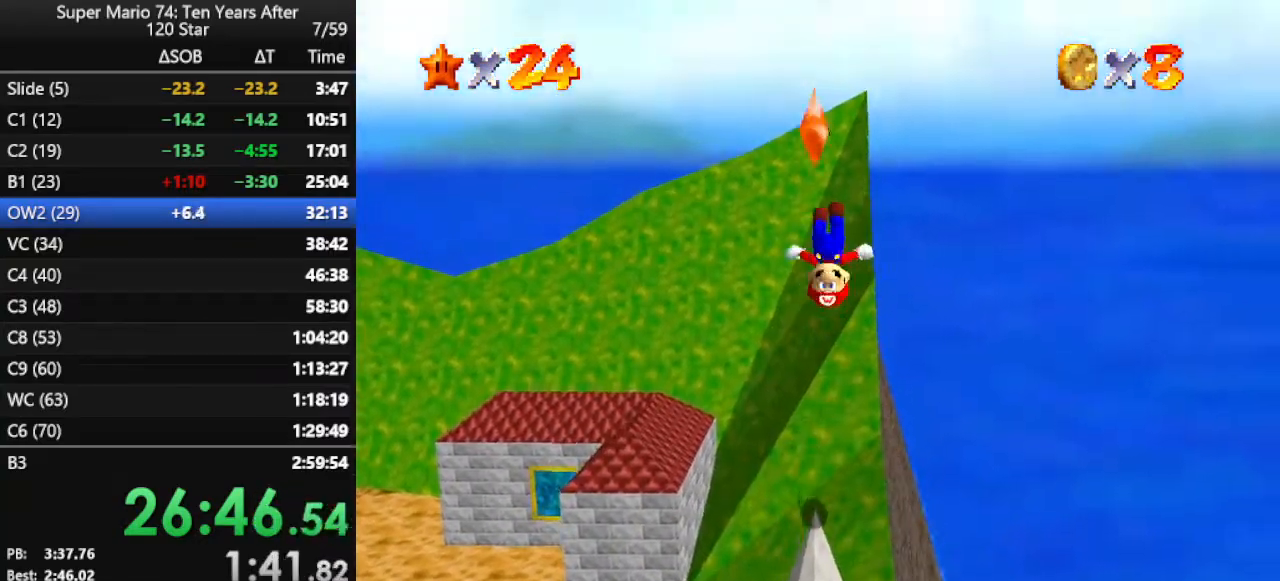
{"buttons": [], "left_stick": "center", "events": [[100, "A", "up"], [100, "Z", "down"], [300, "Z", "up"], [367, "left_stick", "center"]]}